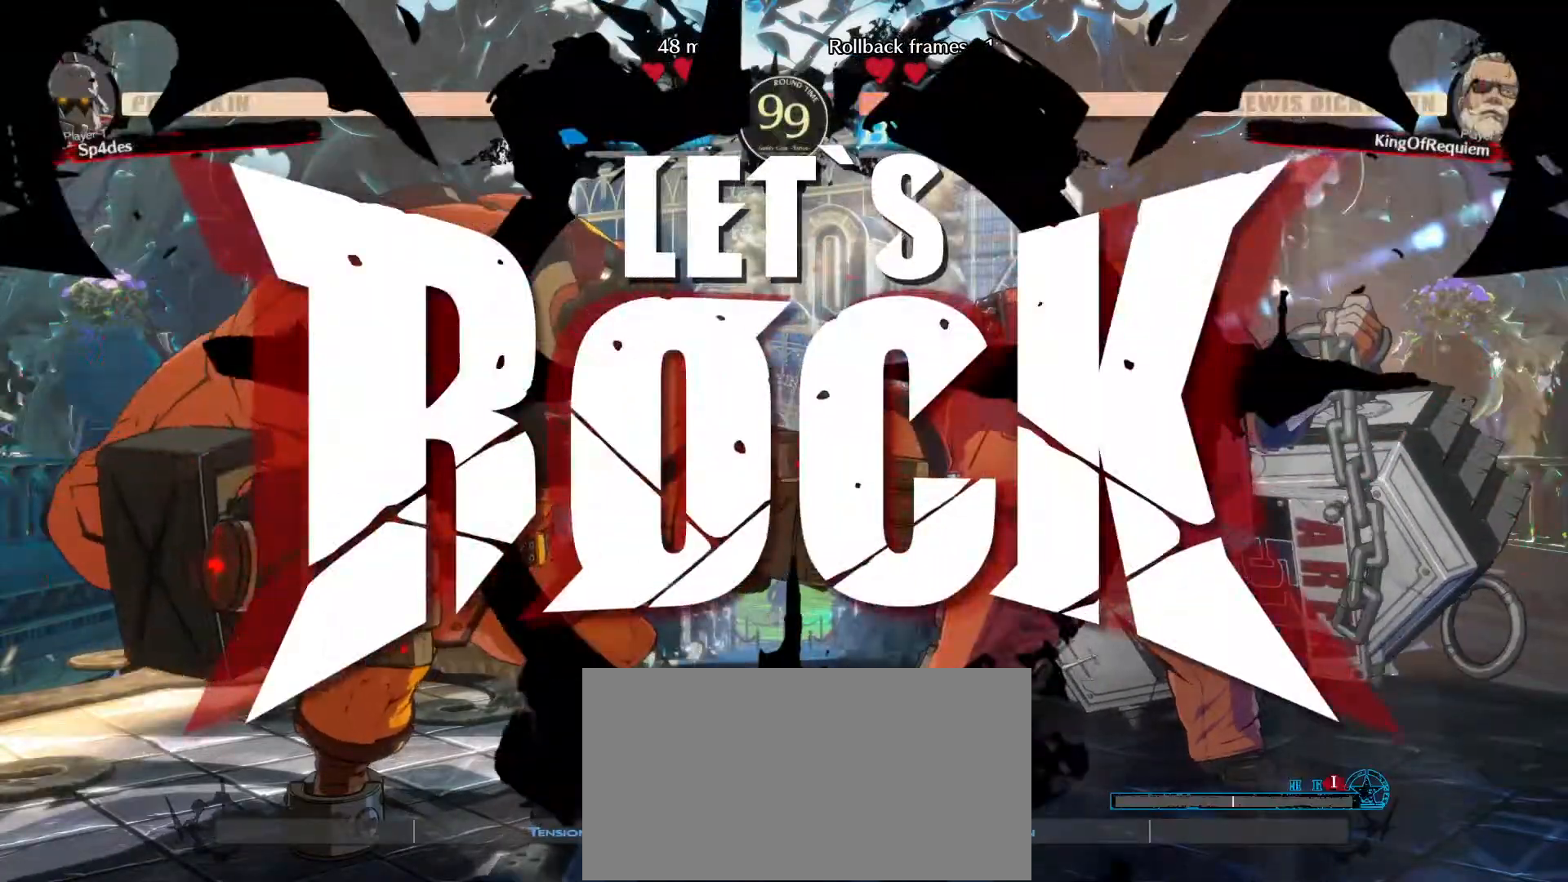
Gameplay with a controller (arcade stick); each line is a JSON object with the inputs held at the frame after it. "events" lists button and stick changes between this image and that frame as [ms after this image, input, new state], when the widget could be followed in between. Not read: L3 R3.
{"buttons": [], "left_stick": "center", "events": [[250, "left_stick", "left"], [367, "left_stick", "right"], [500, "left_stick", "center"]]}
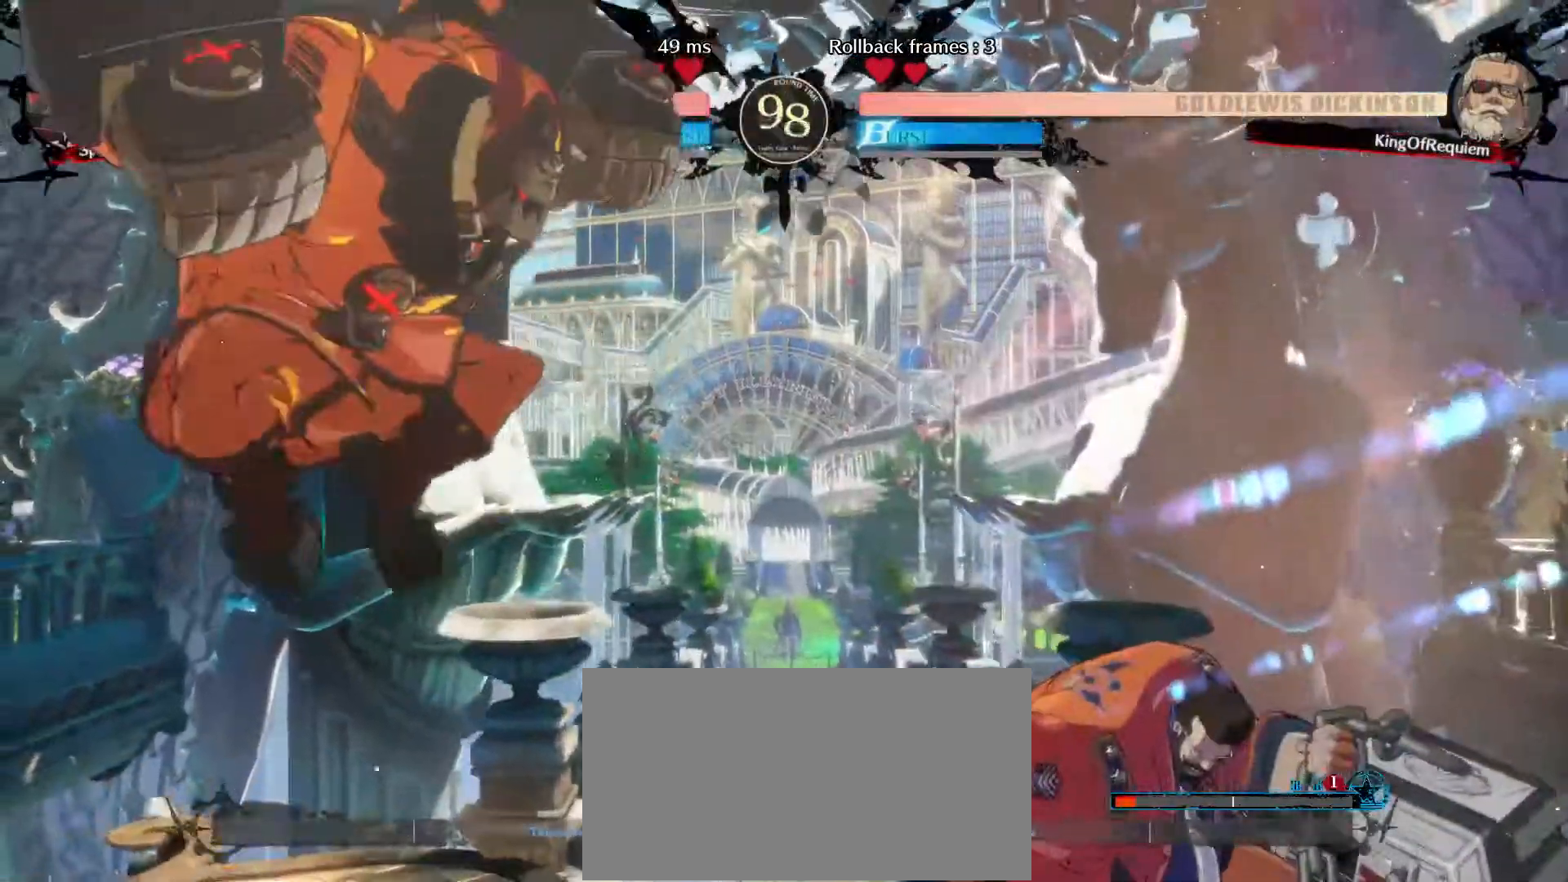
{"buttons": [], "left_stick": "up-left", "events": [[167, "left_stick", "right"], [250, "left_stick", "center"], [300, "left_stick", "left"], [383, "left_stick", "up-left"]]}
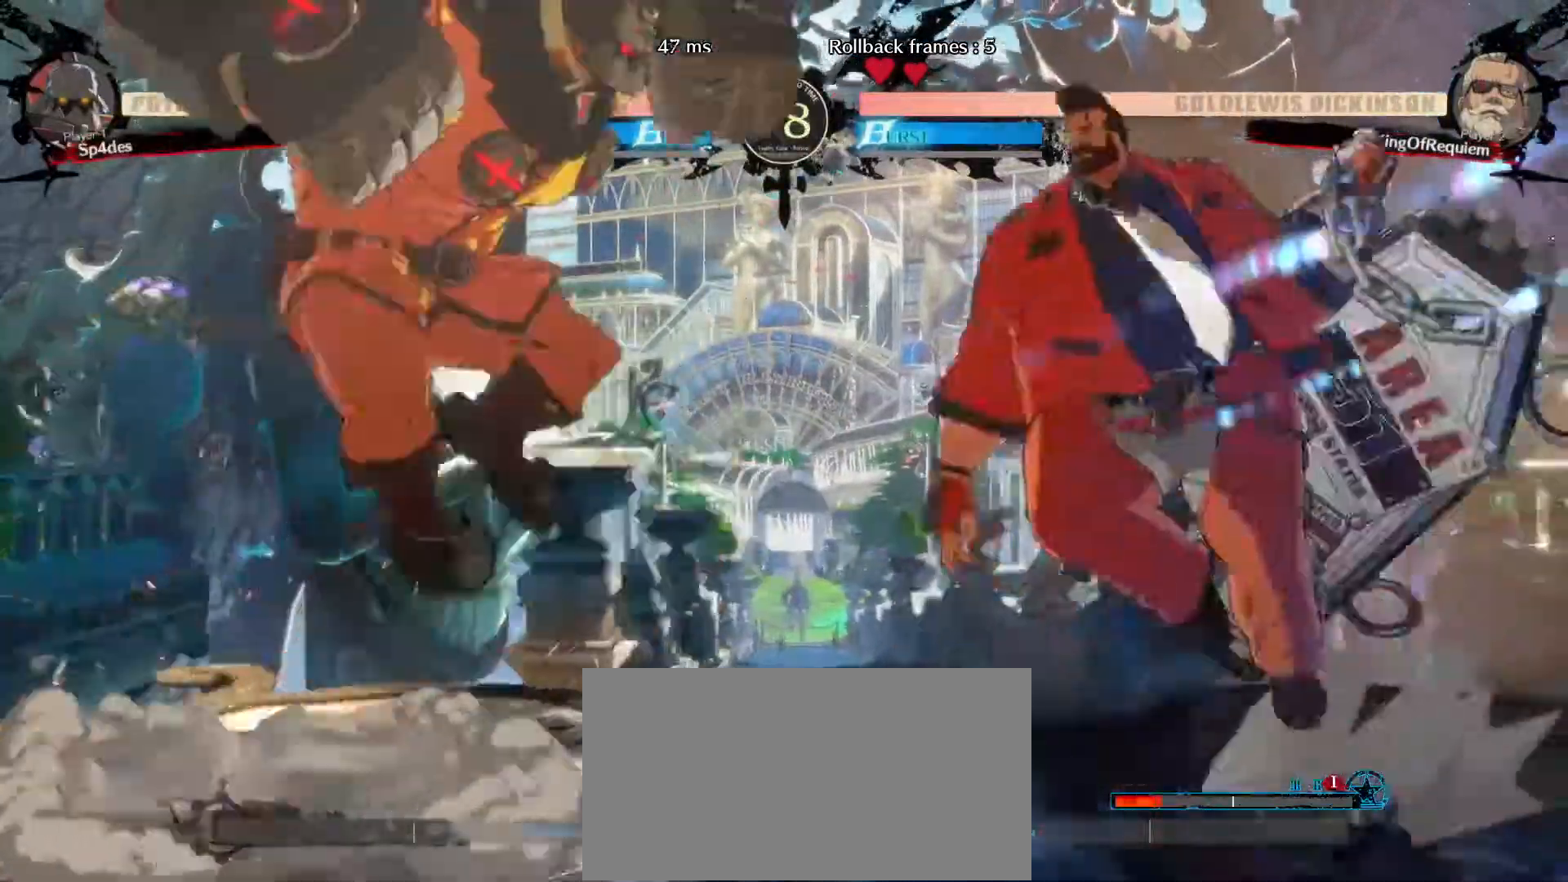
{"buttons": [], "left_stick": "center", "events": [[83, "left_stick", "center"], [117, "D", "down"], [250, "D", "up"]]}
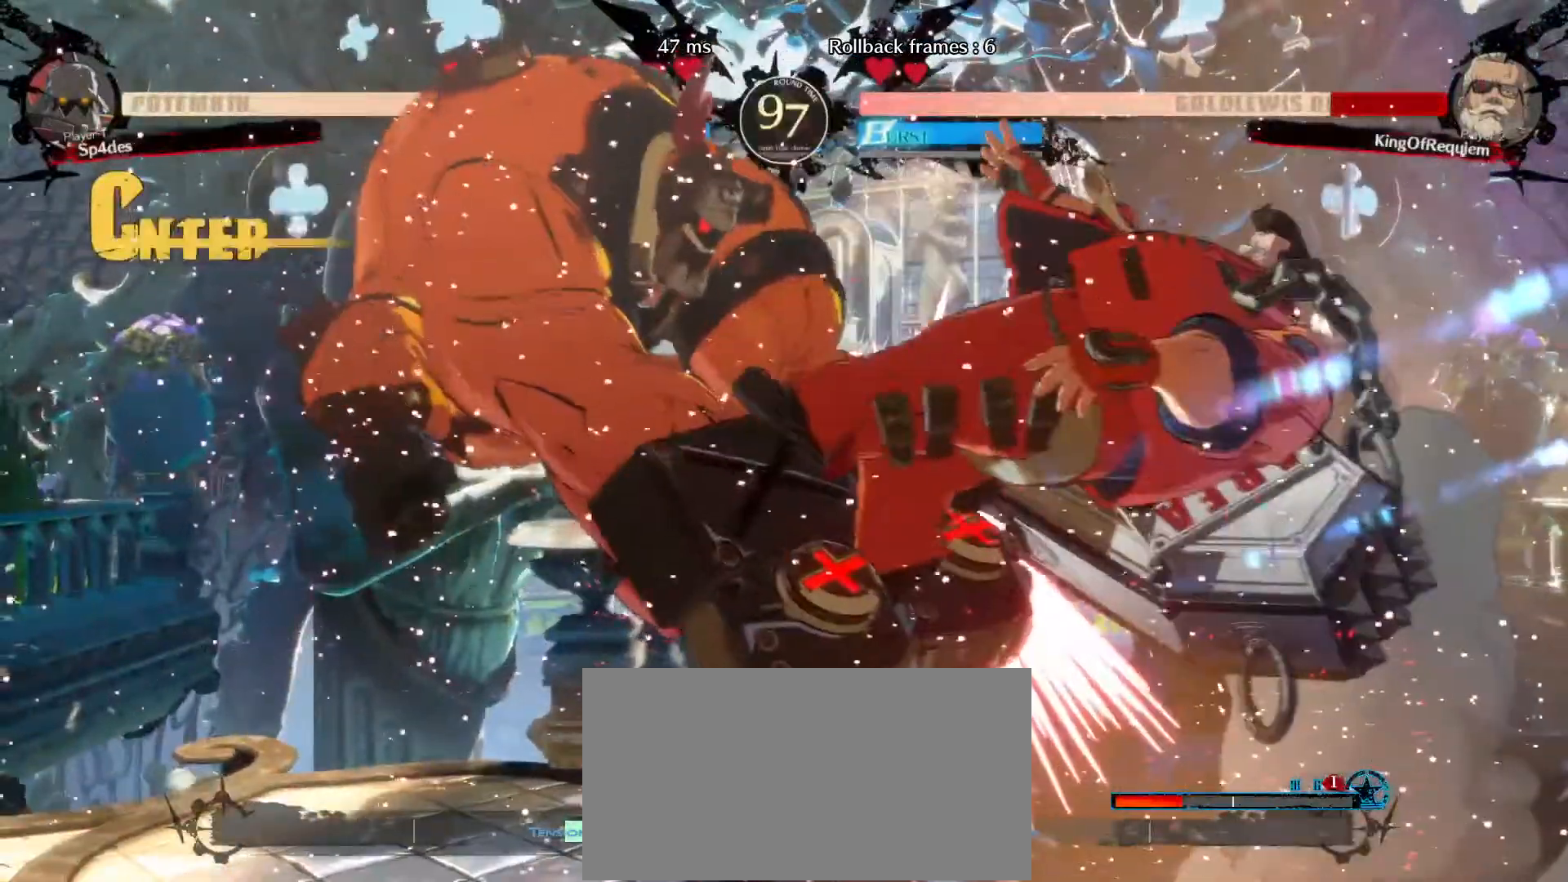
{"buttons": [], "left_stick": "down-right", "events": [[367, "left_stick", "down-right"]]}
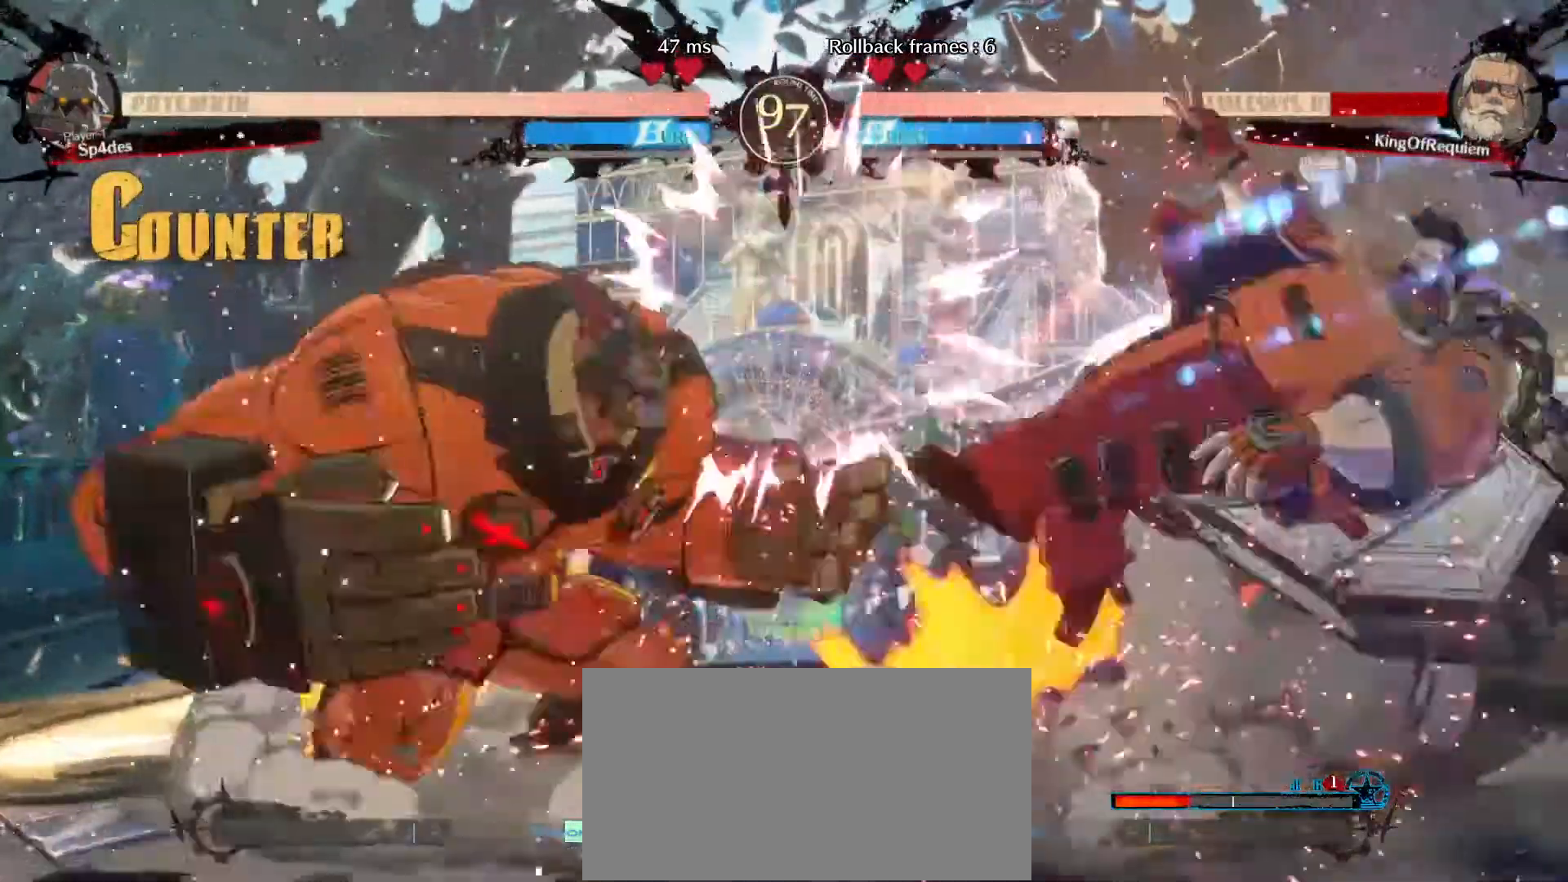
{"buttons": [], "left_stick": "down-right", "events": []}
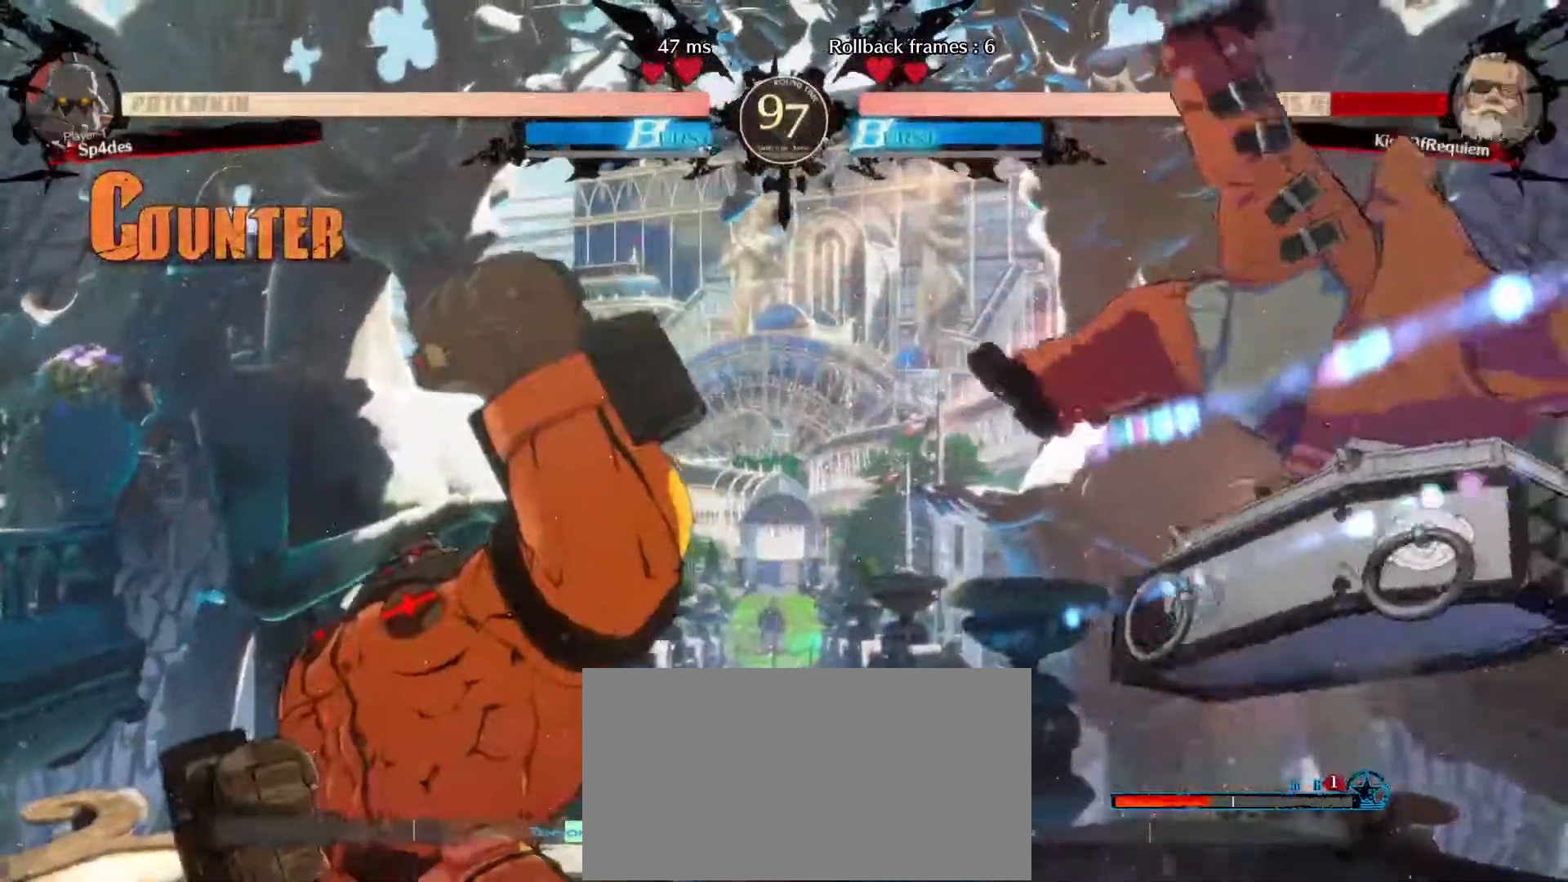
{"buttons": [], "left_stick": "down-right", "events": []}
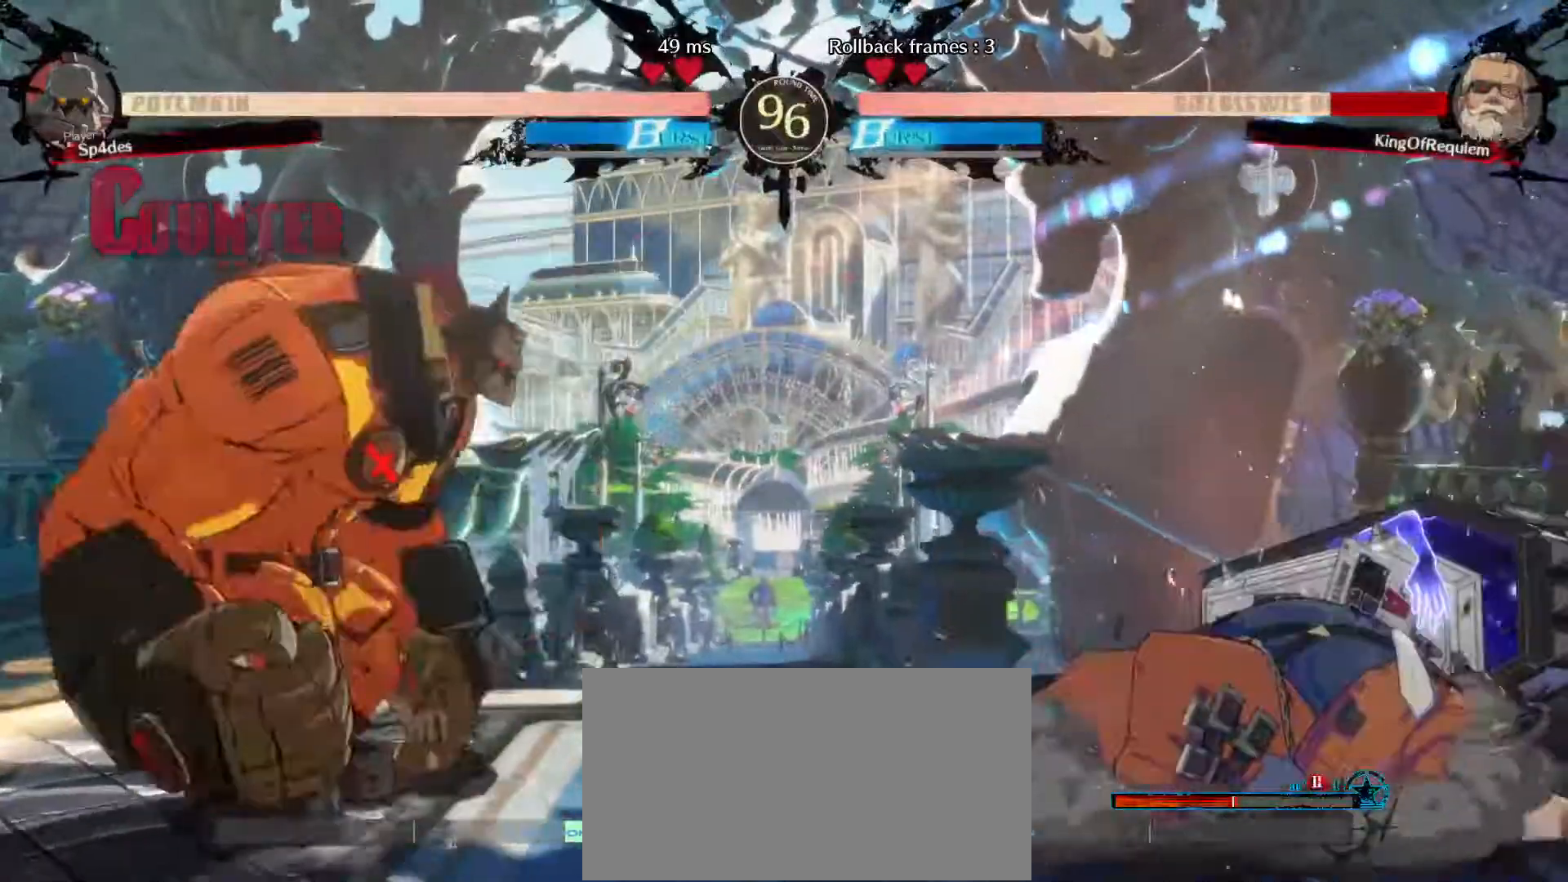
{"buttons": [], "left_stick": "down-right", "events": []}
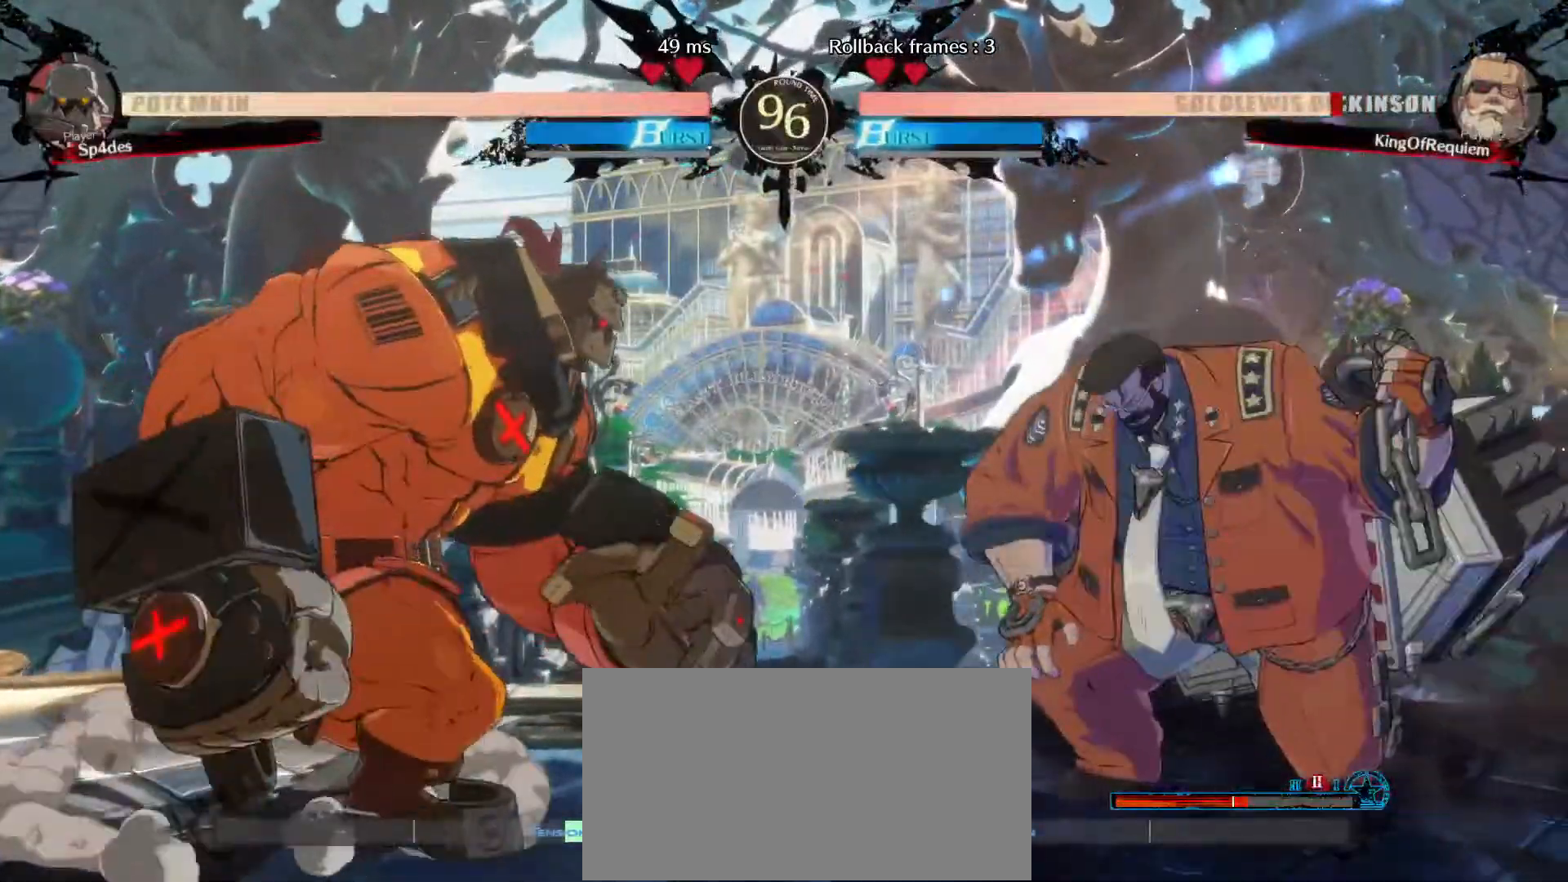
{"buttons": [], "left_stick": "down-right", "events": []}
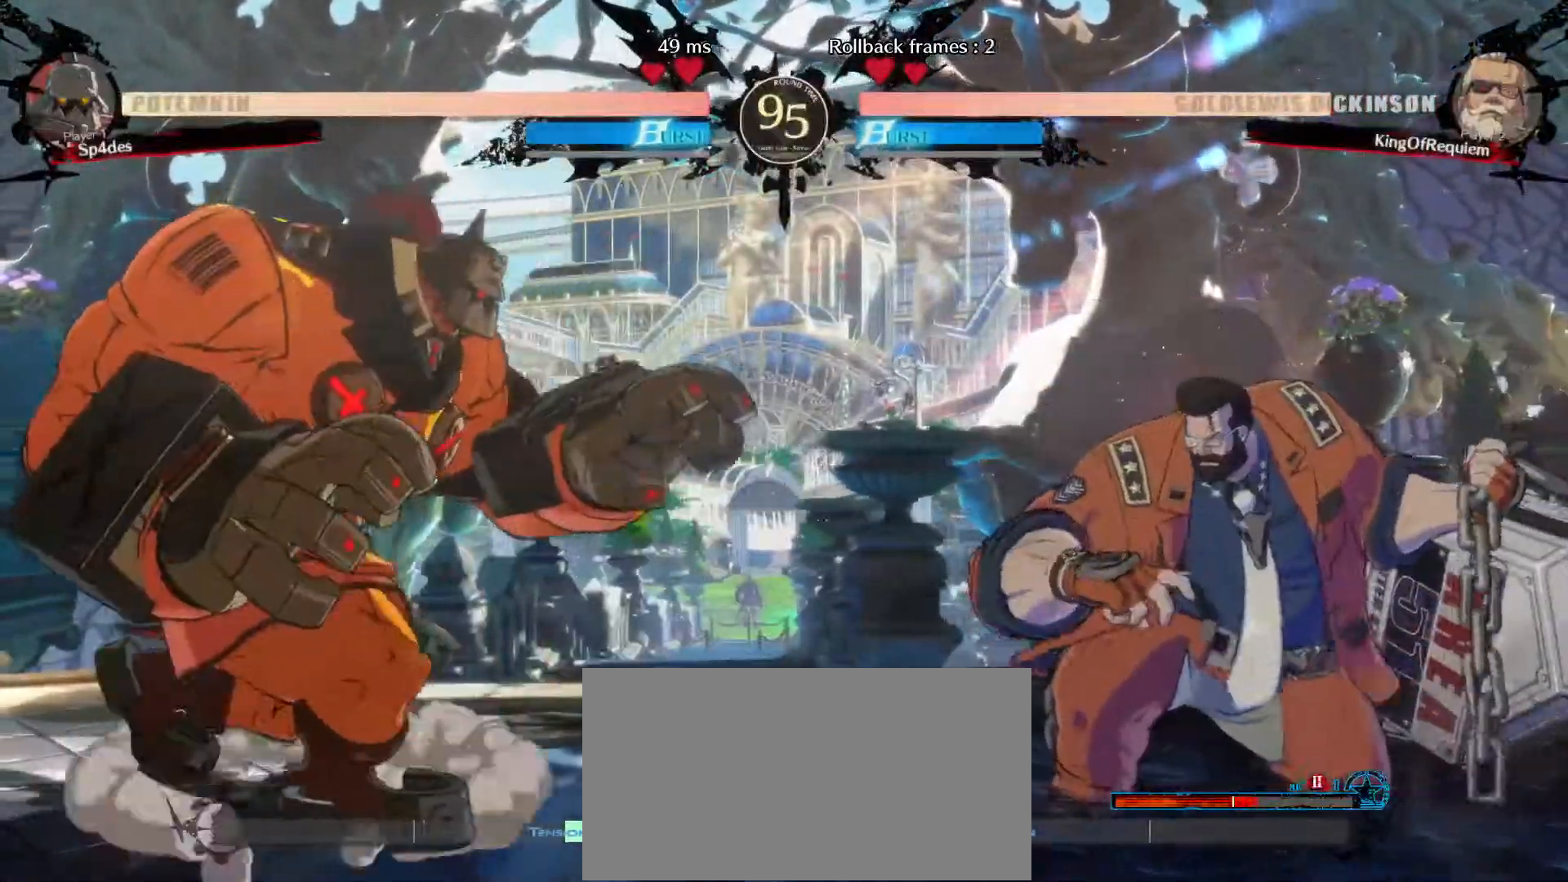
{"buttons": [], "left_stick": "down-right", "events": [[133, "left_stick", "center"], [217, "left_stick", "left"], [350, "left_stick", "center"], [417, "left_stick", "left"], [500, "left_stick", "down-right"]]}